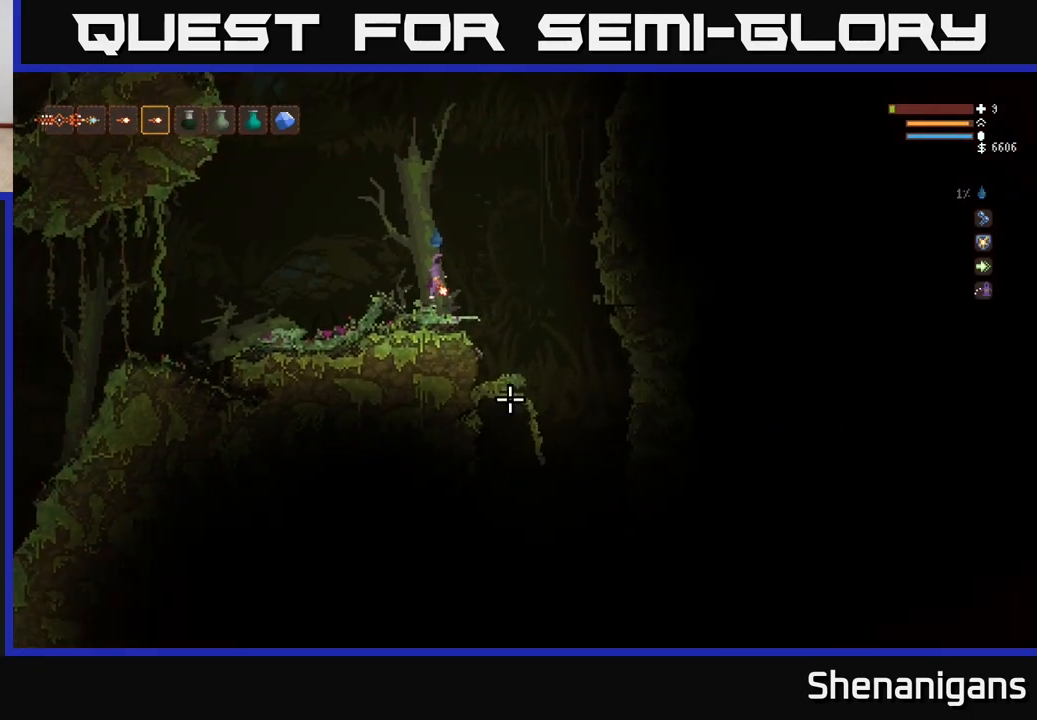
Gameplay with a controller (Xbox layout); each line is a JSON object with the inputs held at the frame after it. "events" lists button and stick changes between this image and that frame as [ms after this image, input, new state], when the widget could be followed in between.
{"buttons": [], "left_stick": "center", "right_stick": "down-right", "events": [[117, "R2", "down"], [233, "L2", "up"], [233, "R2", "up"], [250, "left_stick", "center"], [350, "R2", "down"], [400, "R2", "up"]]}
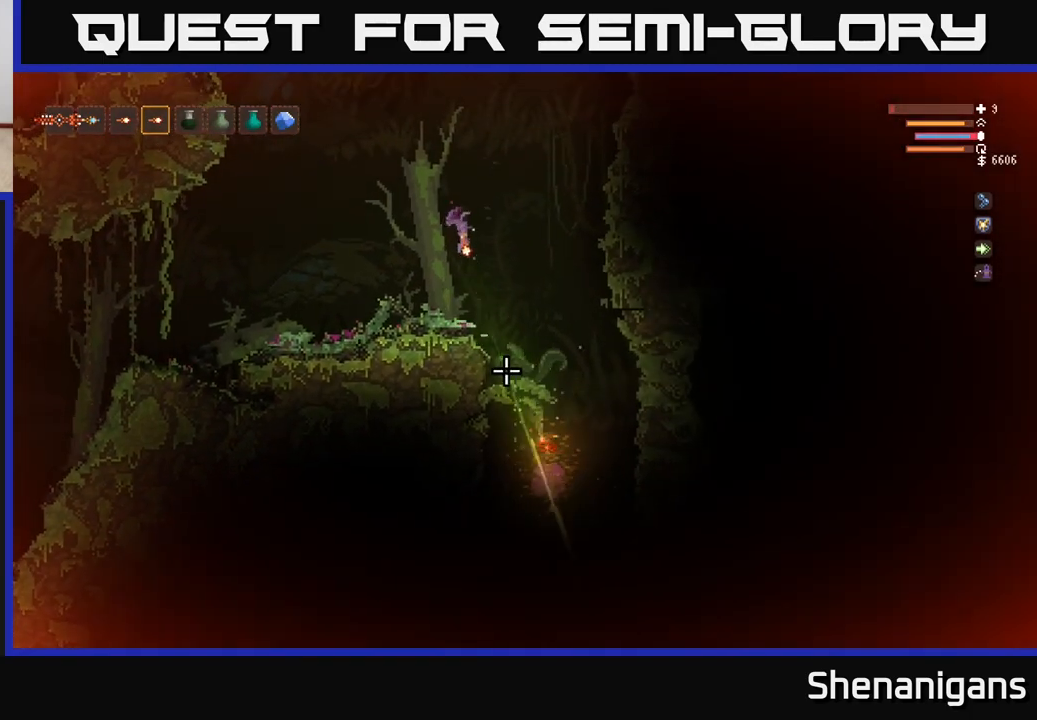
{"buttons": [], "left_stick": "right", "right_stick": "down-right", "events": [[33, "left_stick", "left"], [233, "left_stick", "center"], [467, "left_stick", "right"]]}
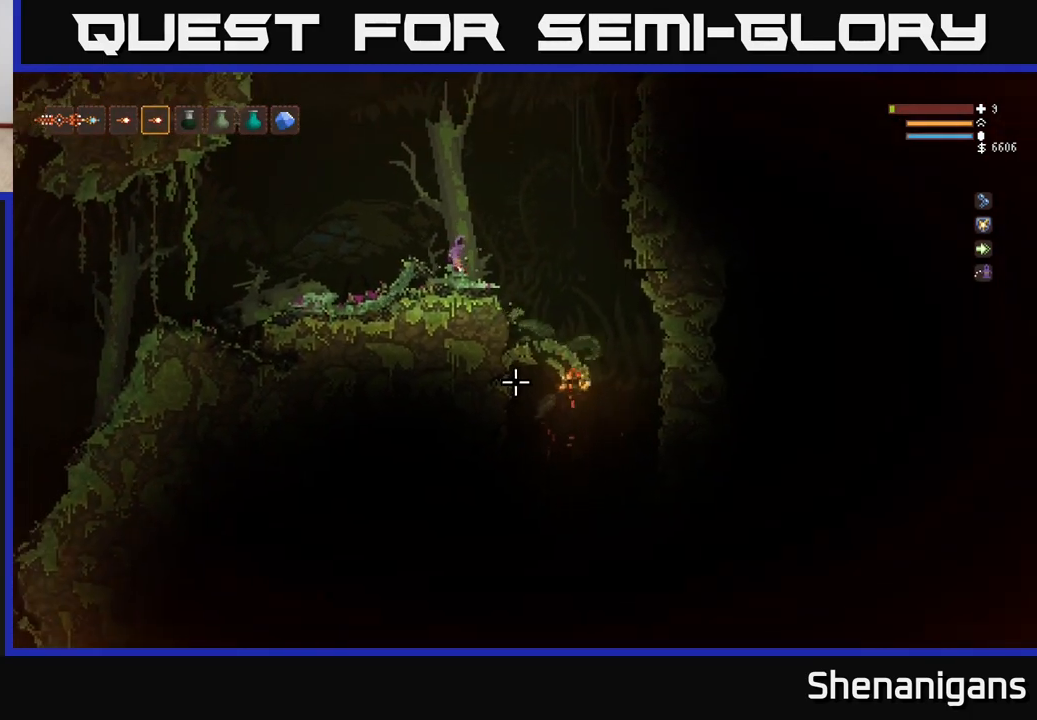
{"buttons": [], "left_stick": "left", "right_stick": "down-right", "events": [[33, "L2", "down"], [300, "L2", "up"], [333, "R2", "down"], [367, "left_stick", "center"], [417, "R2", "up"], [433, "left_stick", "left"]]}
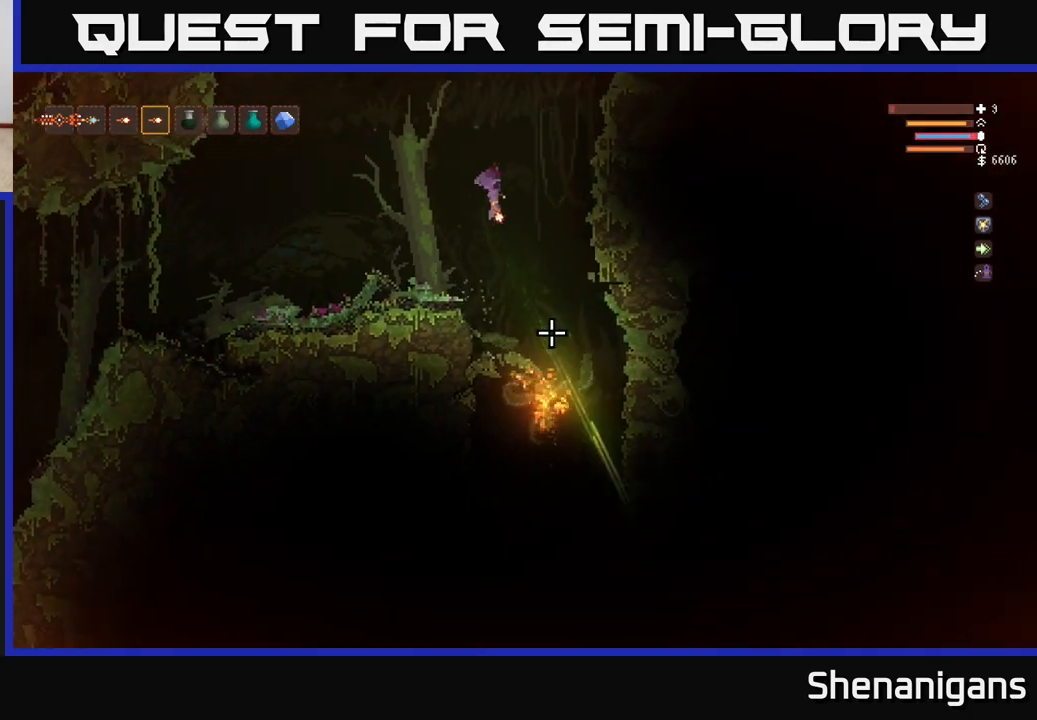
{"buttons": [], "left_stick": "center", "right_stick": "down-right", "events": [[417, "left_stick", "center"]]}
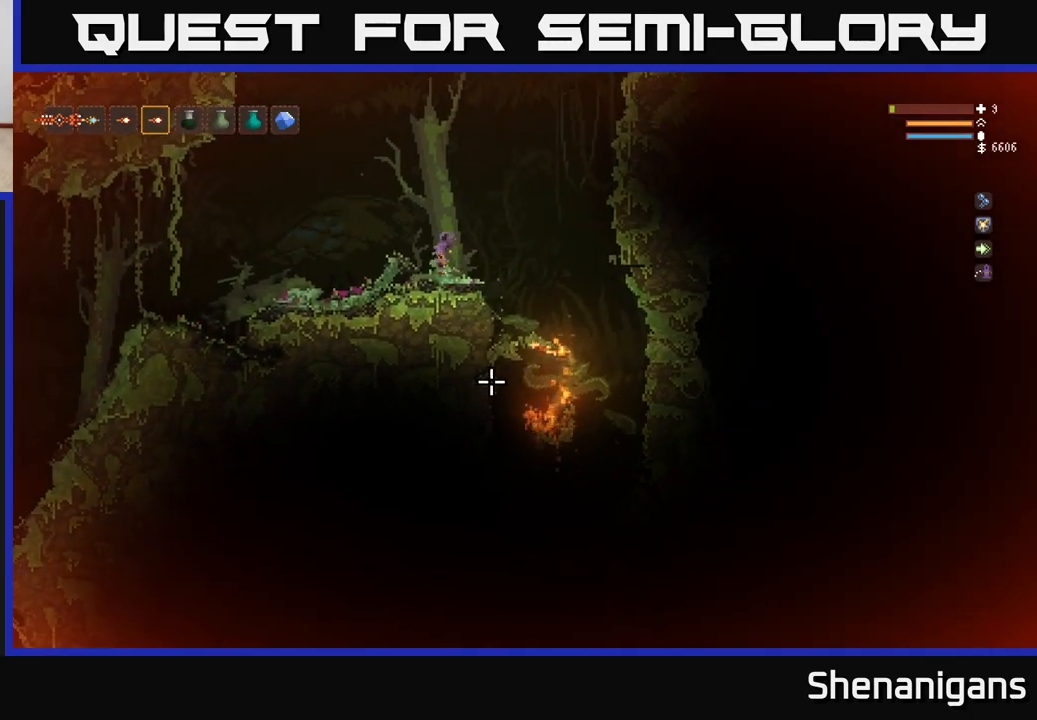
{"buttons": [], "left_stick": "center", "right_stick": "down-right", "events": []}
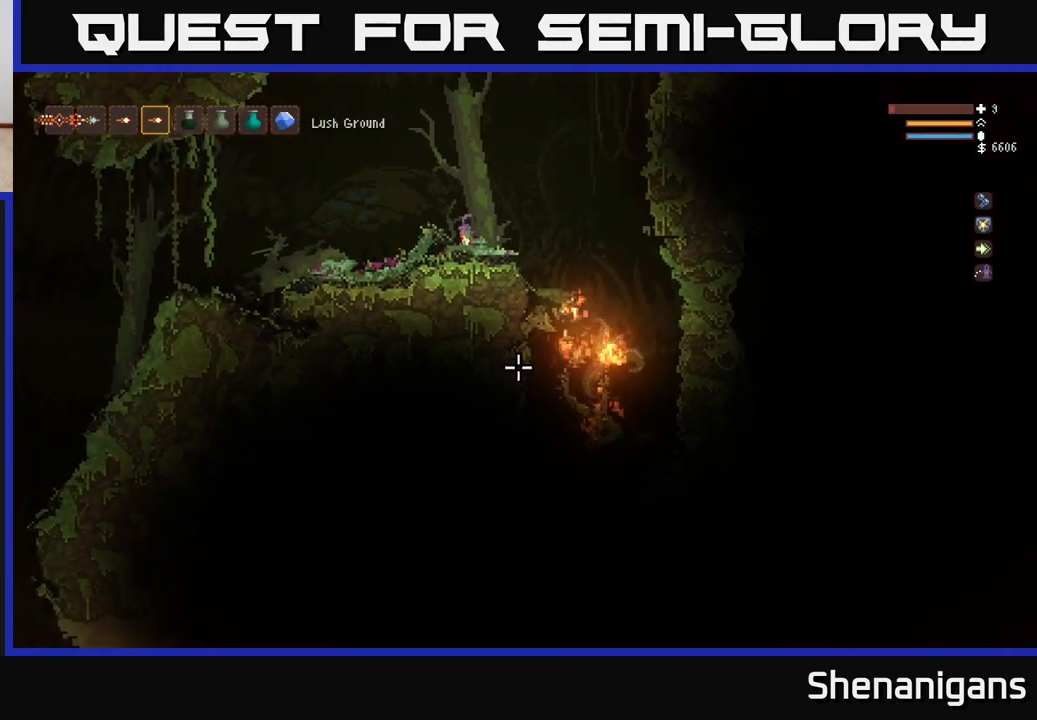
{"buttons": [], "left_stick": "center", "right_stick": "down-right", "events": []}
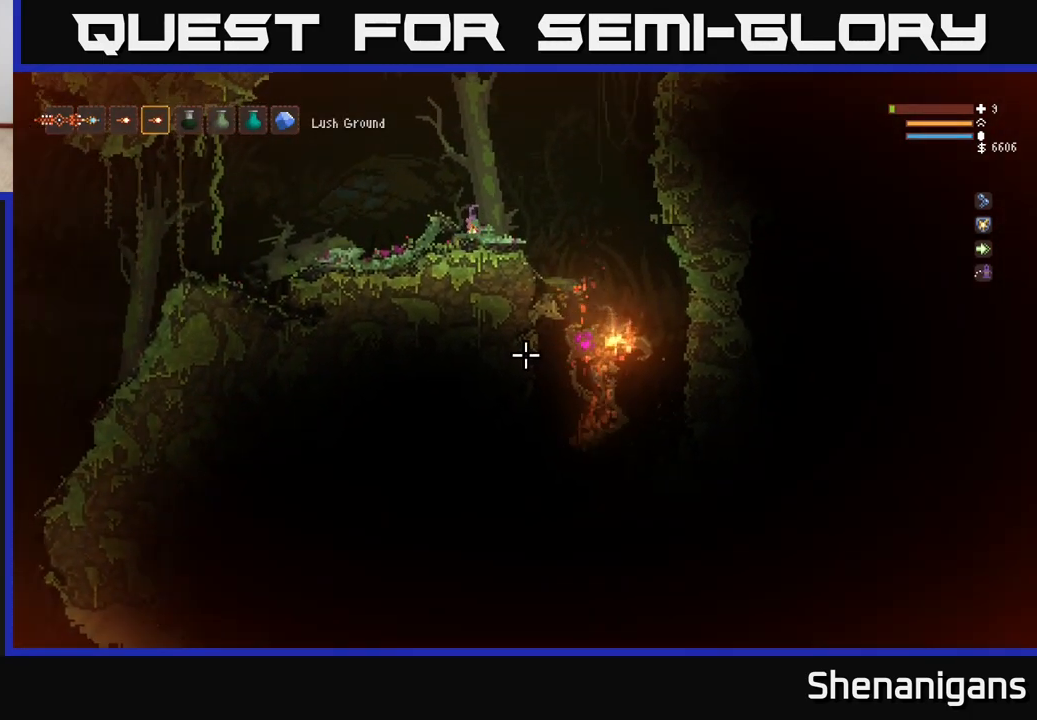
{"buttons": [], "left_stick": "center", "right_stick": "down-right", "events": []}
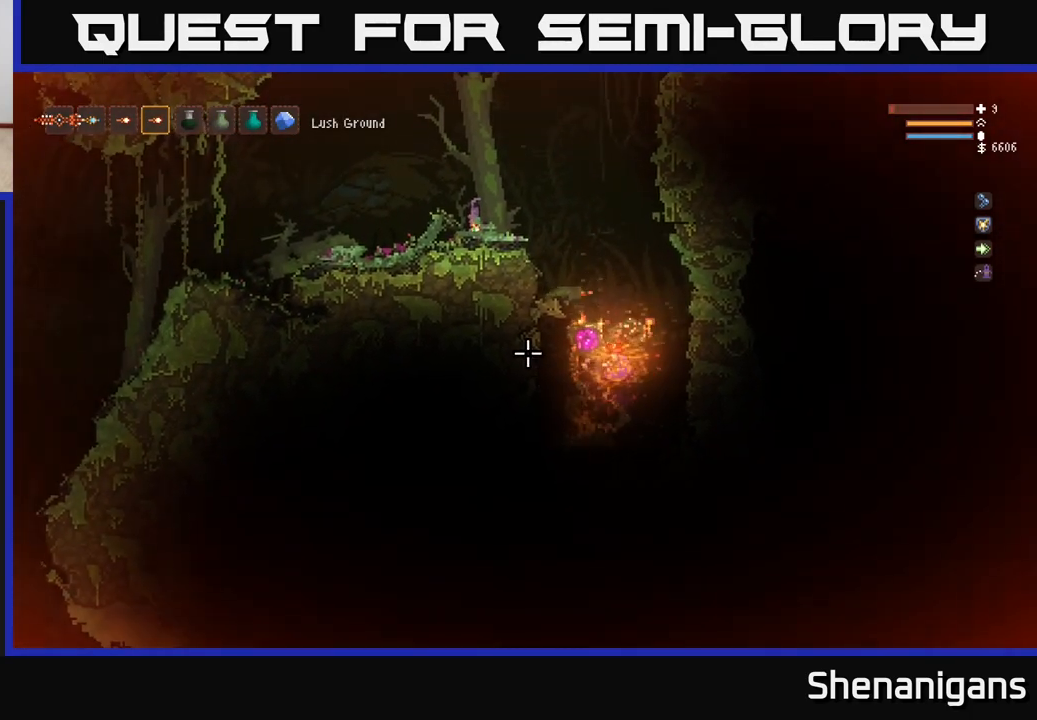
{"buttons": [], "left_stick": "center", "right_stick": "down-right", "events": []}
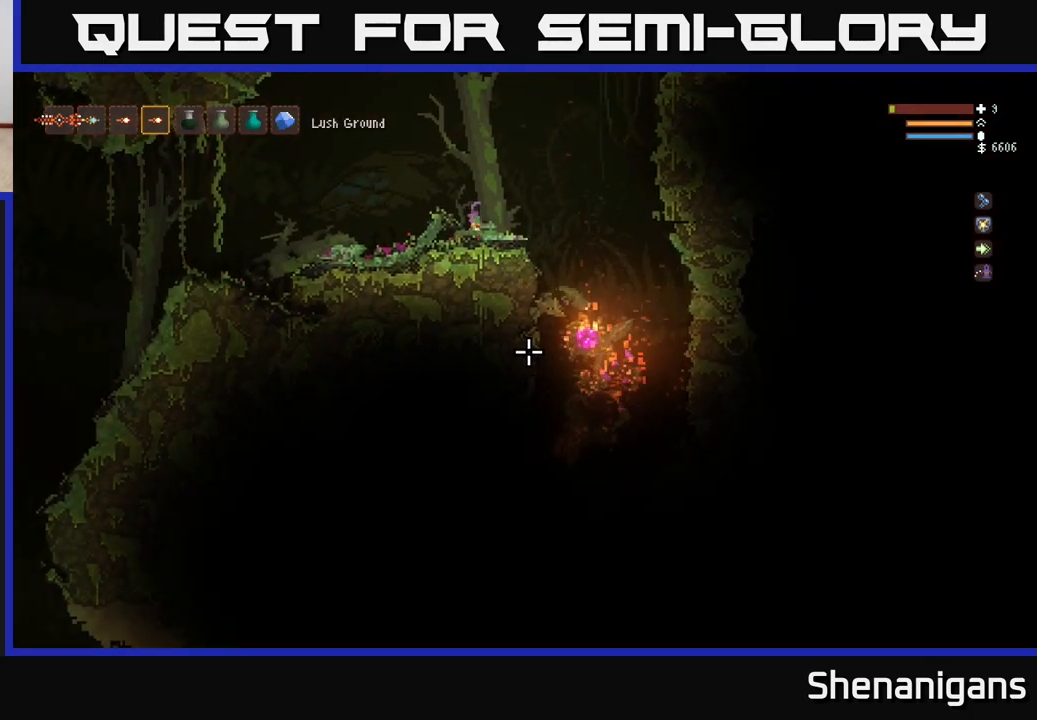
{"buttons": [], "left_stick": "center", "right_stick": "down-right", "events": []}
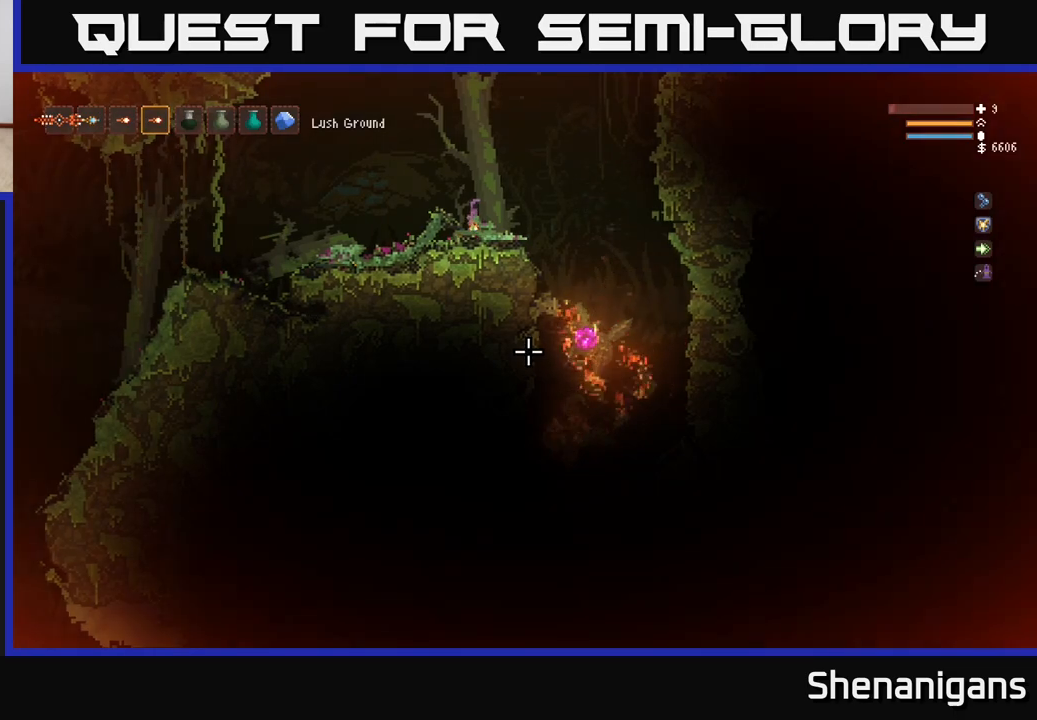
{"buttons": [], "left_stick": "center", "right_stick": "down-right", "events": []}
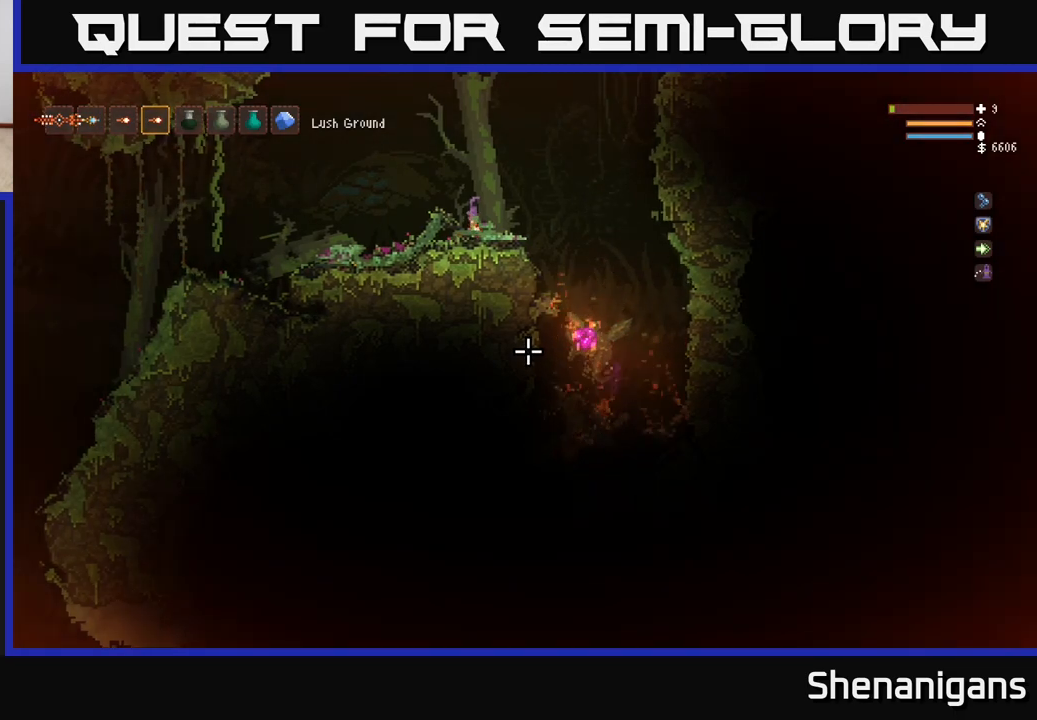
{"buttons": [], "left_stick": "center", "right_stick": "down-right", "events": []}
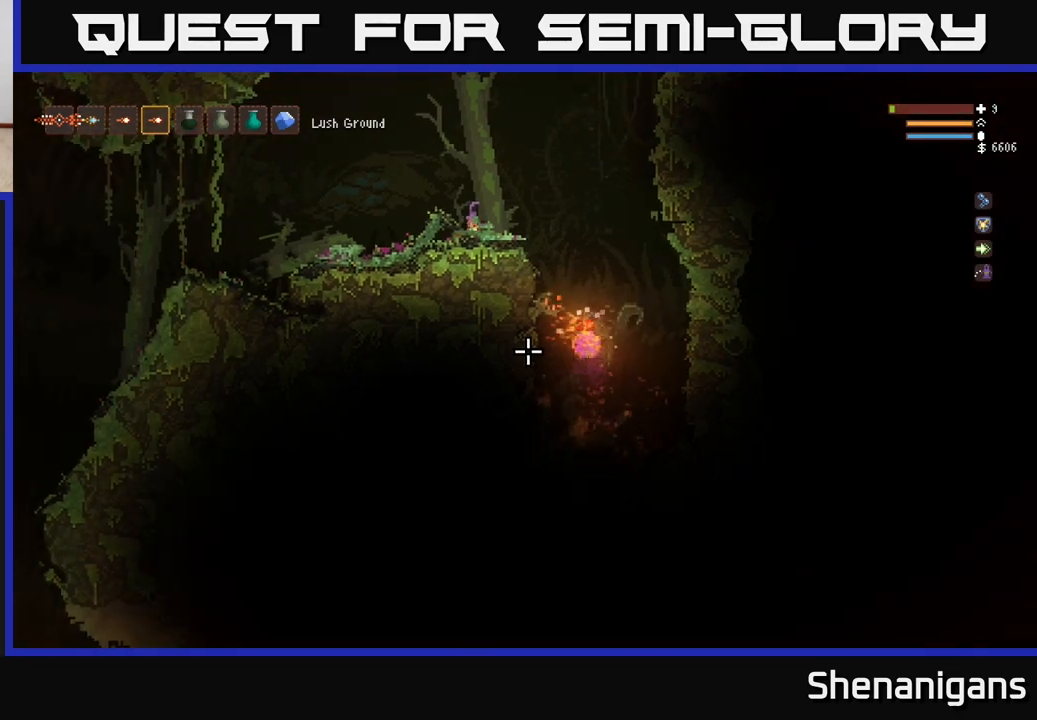
{"buttons": [], "left_stick": "center", "right_stick": "down-right", "events": [[117, "L2", "down"], [150, "left_stick", "right"], [267, "L2", "up"], [300, "left_stick", "center"]]}
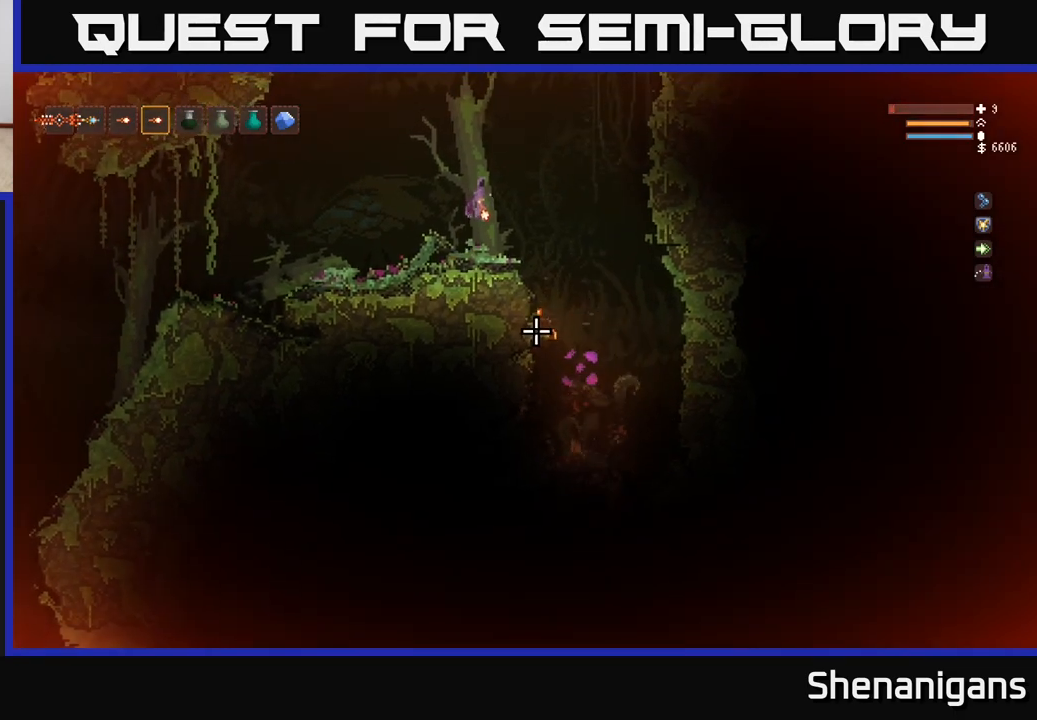
{"buttons": [], "left_stick": "center", "right_stick": "down-right", "events": []}
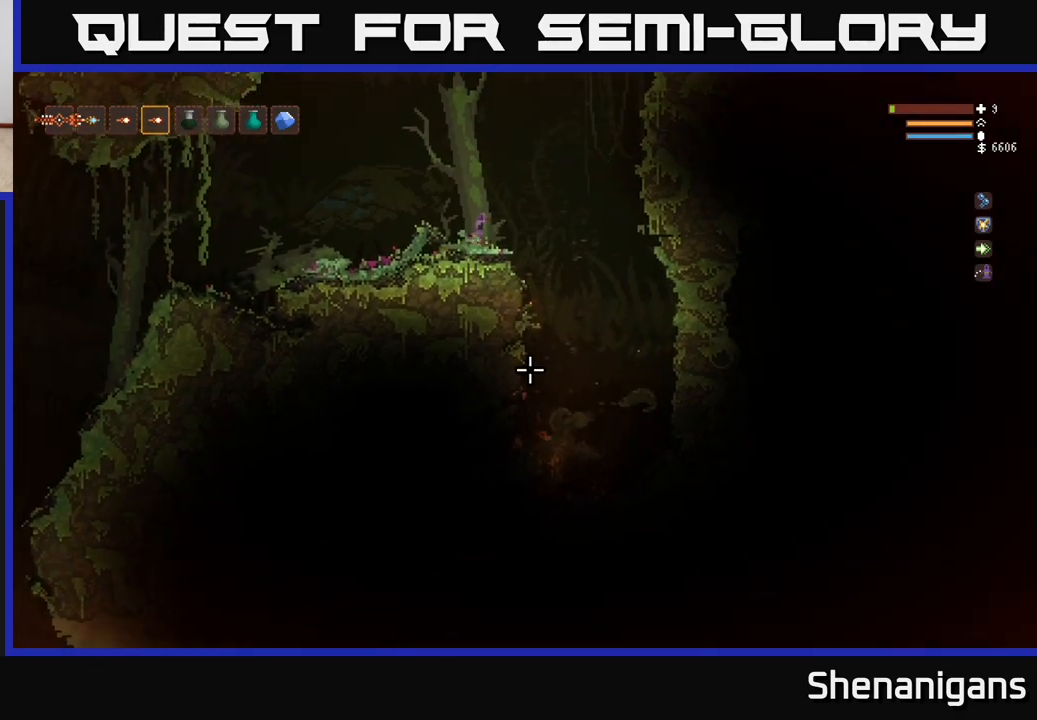
{"buttons": ["L2"], "left_stick": "right", "right_stick": "down-right", "events": [[317, "left_stick", "right"], [383, "L2", "down"]]}
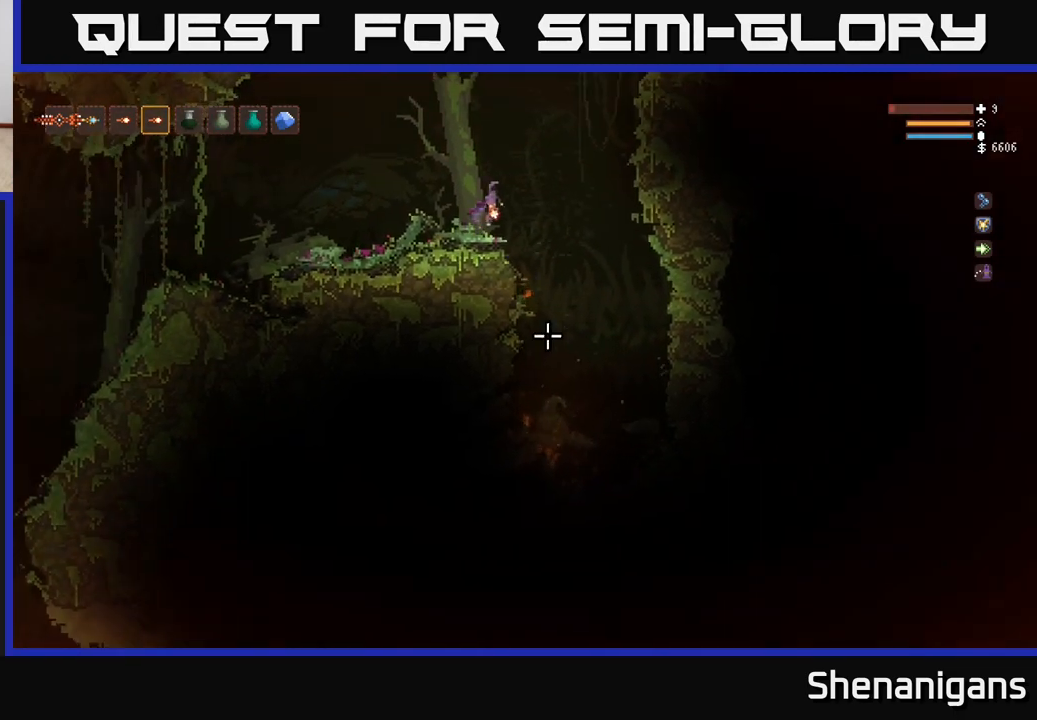
{"buttons": [], "left_stick": "right", "right_stick": "down", "events": [[17, "L2", "up"], [300, "right_stick", "down"]]}
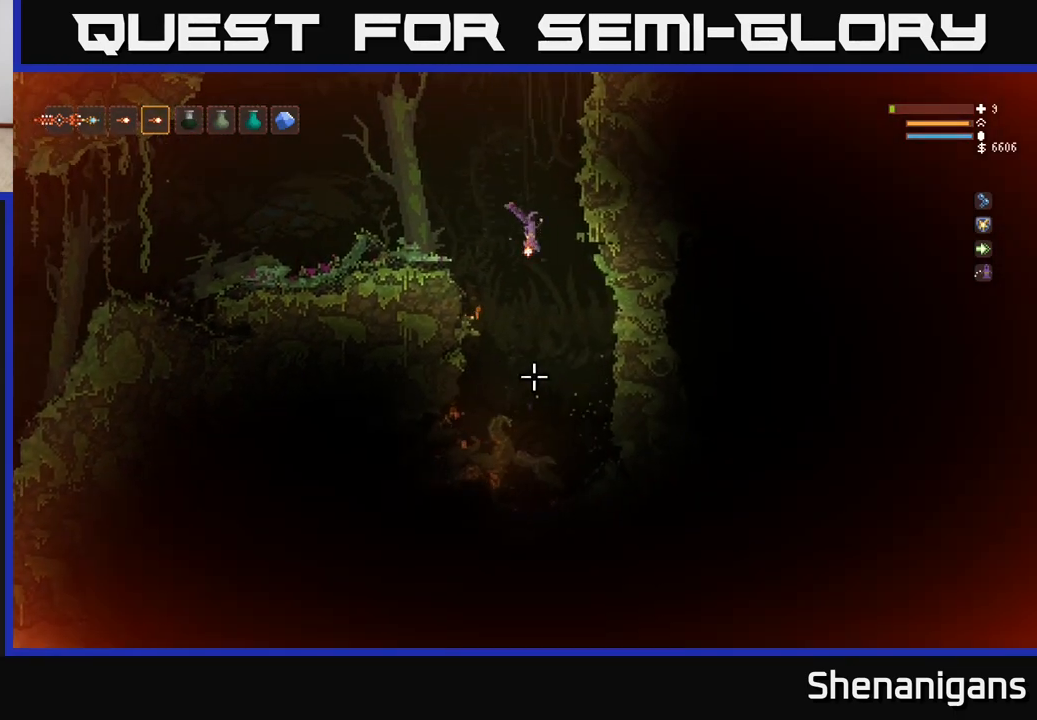
{"buttons": [], "left_stick": "center", "right_stick": "down", "events": [[267, "left_stick", "center"]]}
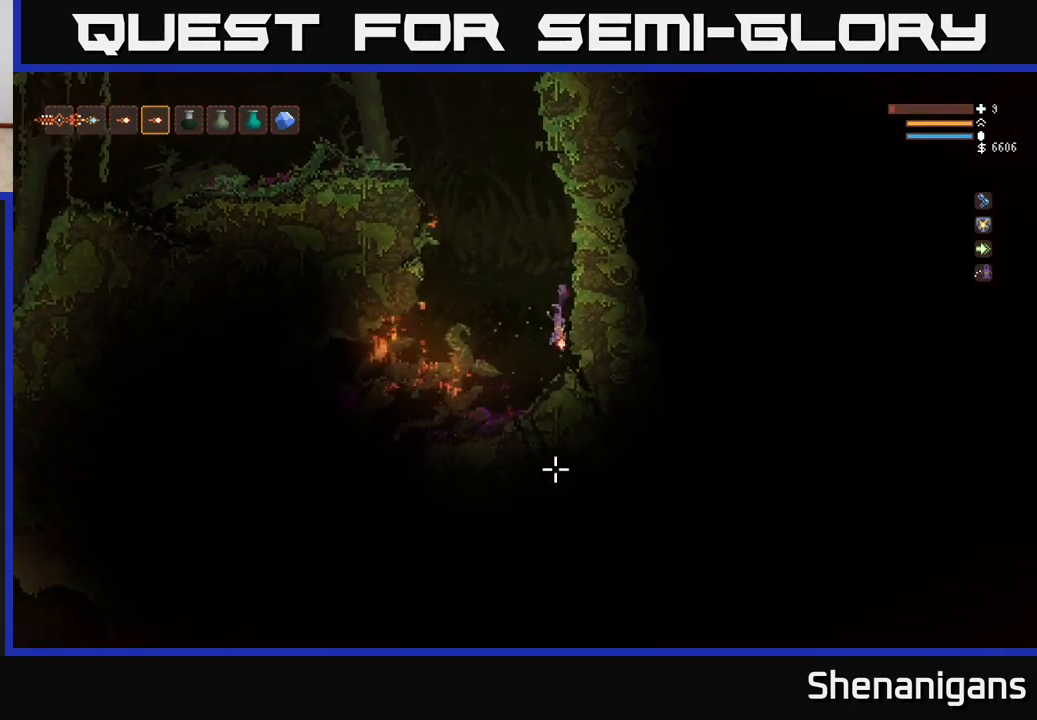
{"buttons": [], "left_stick": "center", "right_stick": "down", "events": []}
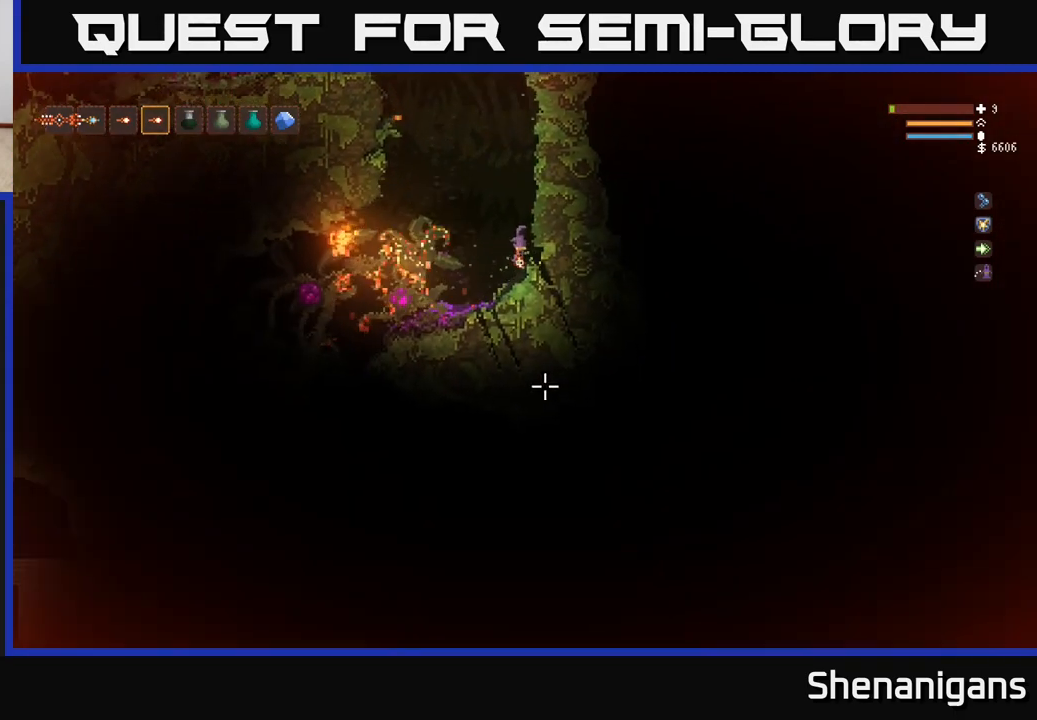
{"buttons": ["L2"], "left_stick": "center", "right_stick": "down-left", "events": [[150, "L2", "down"], [417, "right_stick", "down-left"]]}
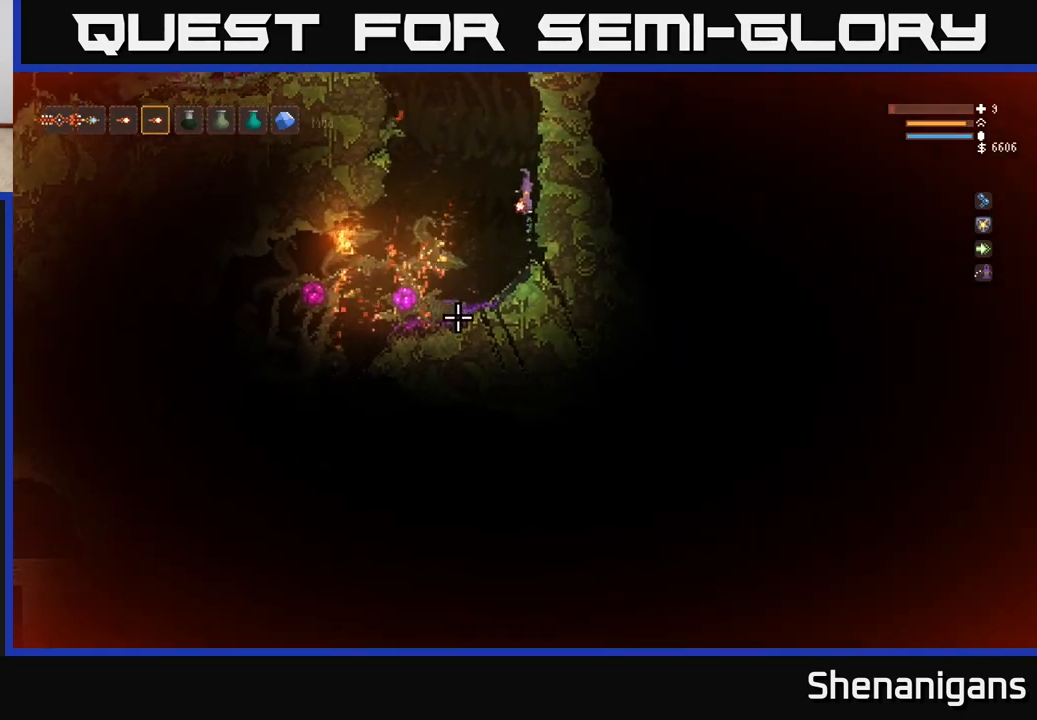
{"buttons": ["R2"], "left_stick": "center", "right_stick": "down-left", "events": [[17, "left_stick", "left"], [167, "R2", "down"], [183, "left_stick", "center"], [250, "R2", "up"], [317, "left_stick", "left"], [450, "R2", "down"], [467, "left_stick", "center"], [500, "L2", "up"]]}
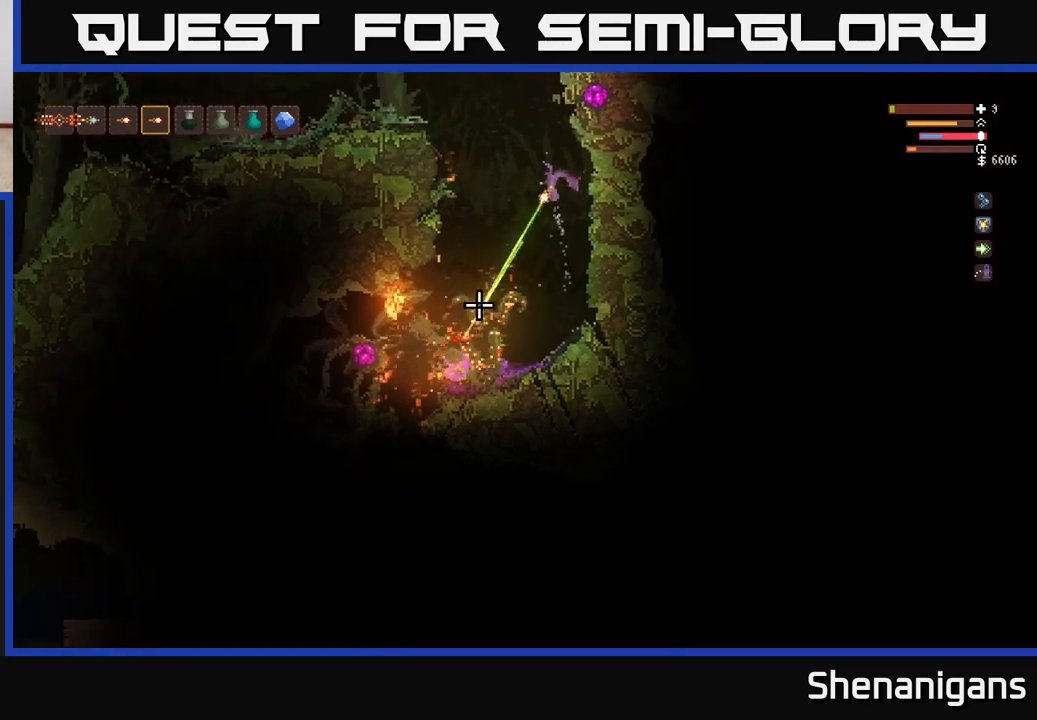
{"buttons": ["L2"], "left_stick": "center", "right_stick": "down-left", "events": [[33, "R2", "up"], [67, "L2", "down"], [83, "left_stick", "left"], [300, "R2", "down"], [383, "R2", "up"], [433, "left_stick", "center"]]}
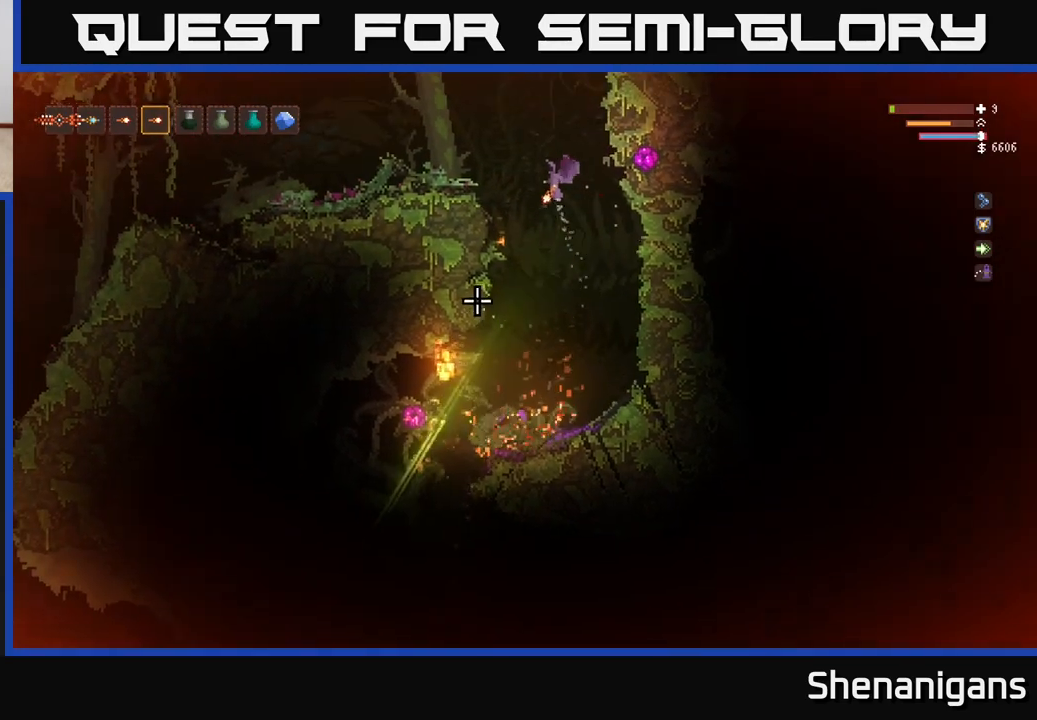
{"buttons": ["L2"], "left_stick": "left", "right_stick": "right", "events": [[17, "L2", "up"], [100, "left_stick", "left"], [100, "right_stick", "right"], [150, "L2", "down"], [350, "R2", "down"], [450, "R2", "up"]]}
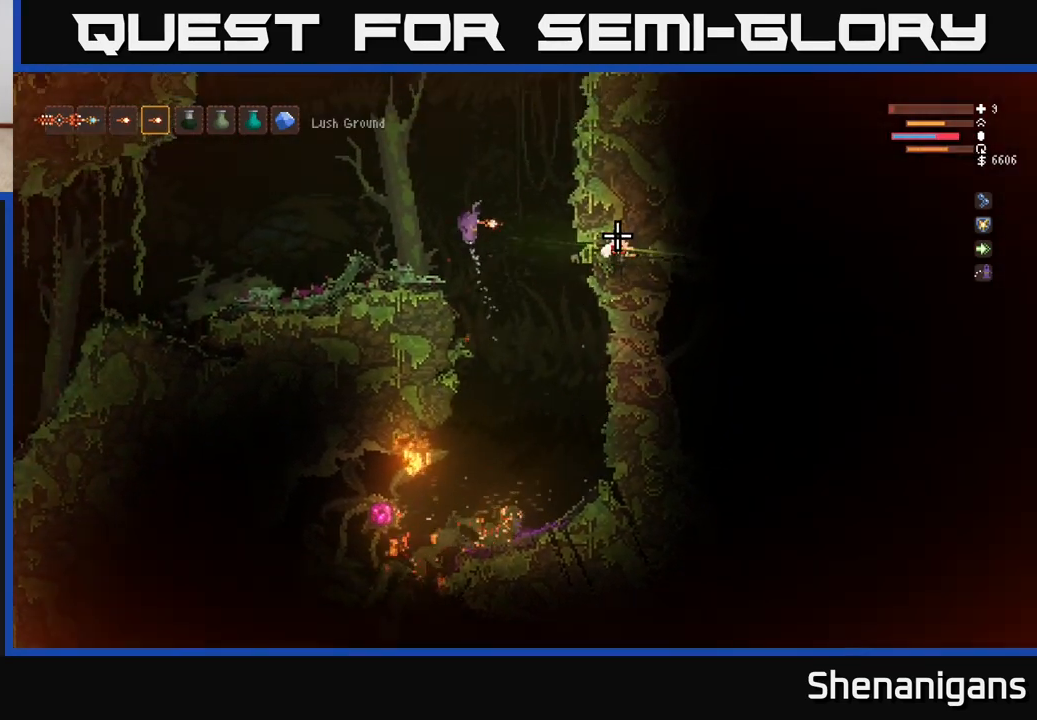
{"buttons": [], "left_stick": "center", "right_stick": "down", "events": [[67, "L2", "up"], [133, "left_stick", "center"], [217, "left_stick", "left"], [283, "right_stick", "down-right"], [400, "left_stick", "center"], [483, "right_stick", "down"]]}
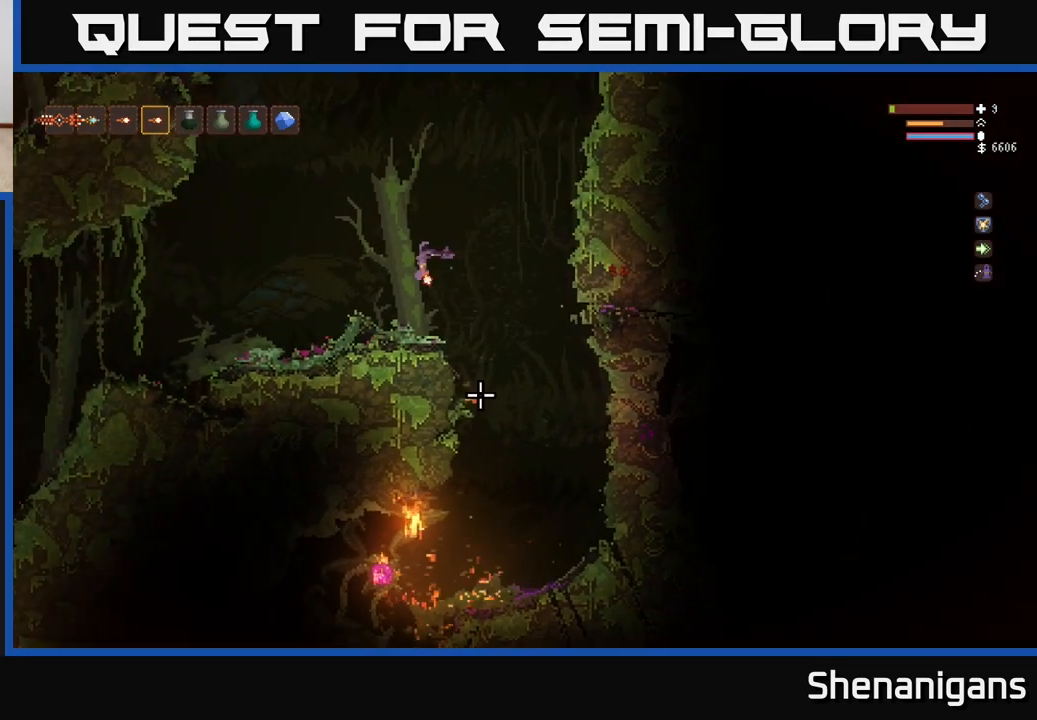
{"buttons": ["L2"], "left_stick": "left", "right_stick": "down", "events": [[333, "left_stick", "left"], [350, "L2", "down"]]}
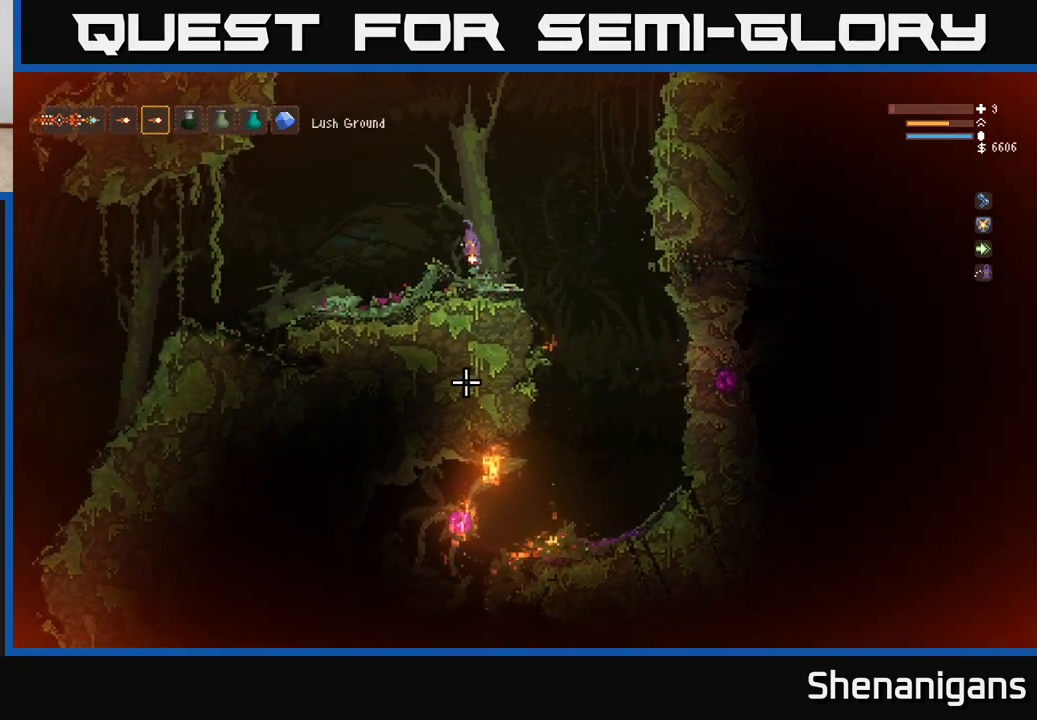
{"buttons": [], "left_stick": "center", "right_stick": "down", "events": [[117, "L2", "up"], [117, "R2", "down"], [200, "R2", "up"], [483, "left_stick", "center"]]}
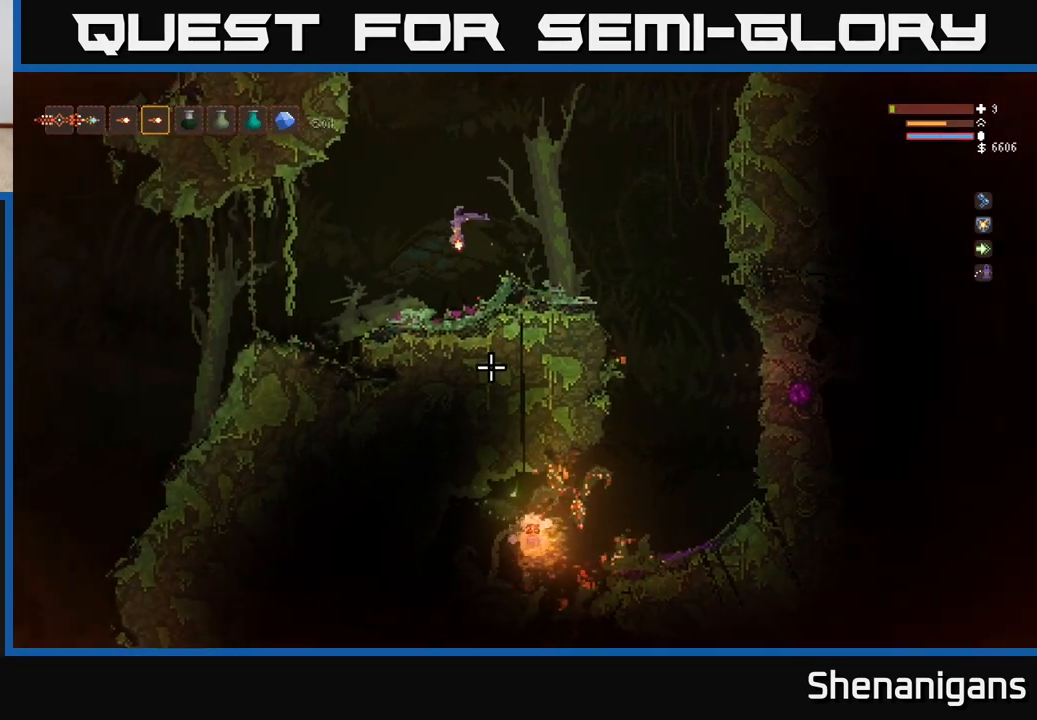
{"buttons": [], "left_stick": "left", "right_stick": "down", "events": [[33, "R2", "down"], [83, "left_stick", "left"], [133, "R2", "up"]]}
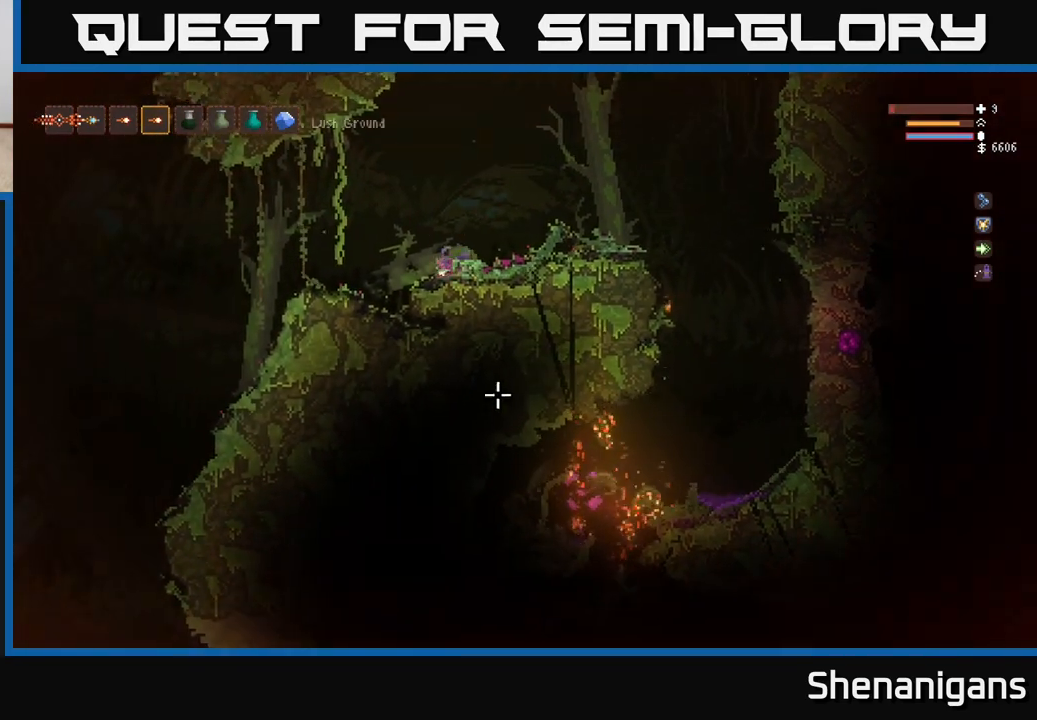
{"buttons": [], "left_stick": "left", "right_stick": "center", "events": [[50, "L2", "down"], [183, "L2", "up"], [400, "right_stick", "center"]]}
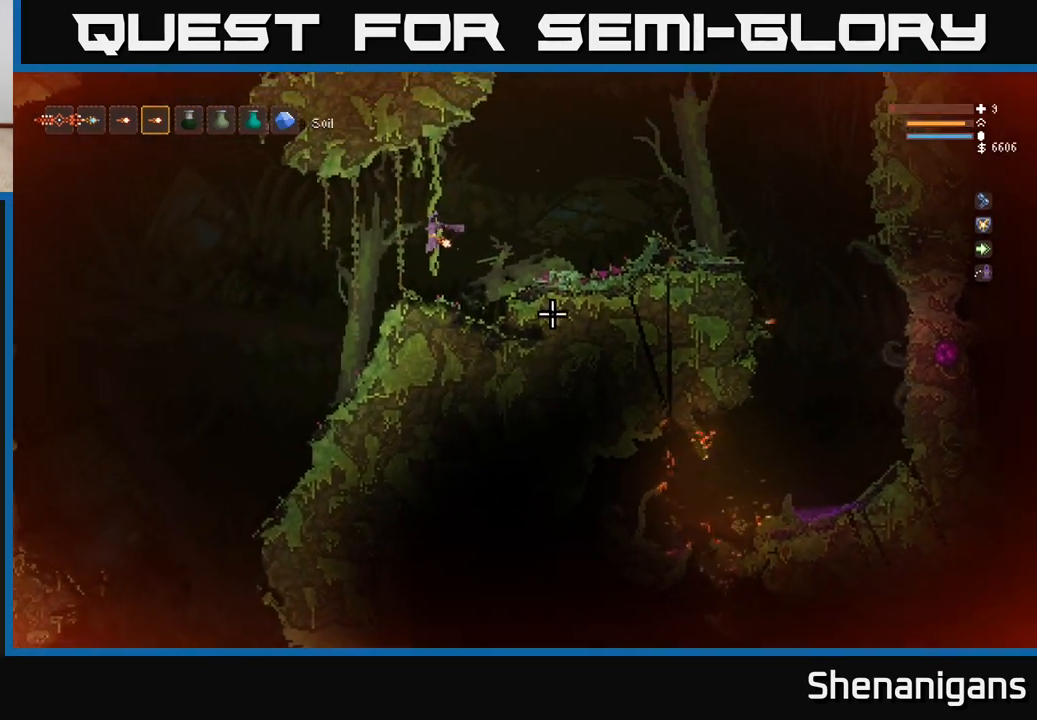
{"buttons": [], "left_stick": "left", "right_stick": "down", "events": [[100, "right_stick", "down"]]}
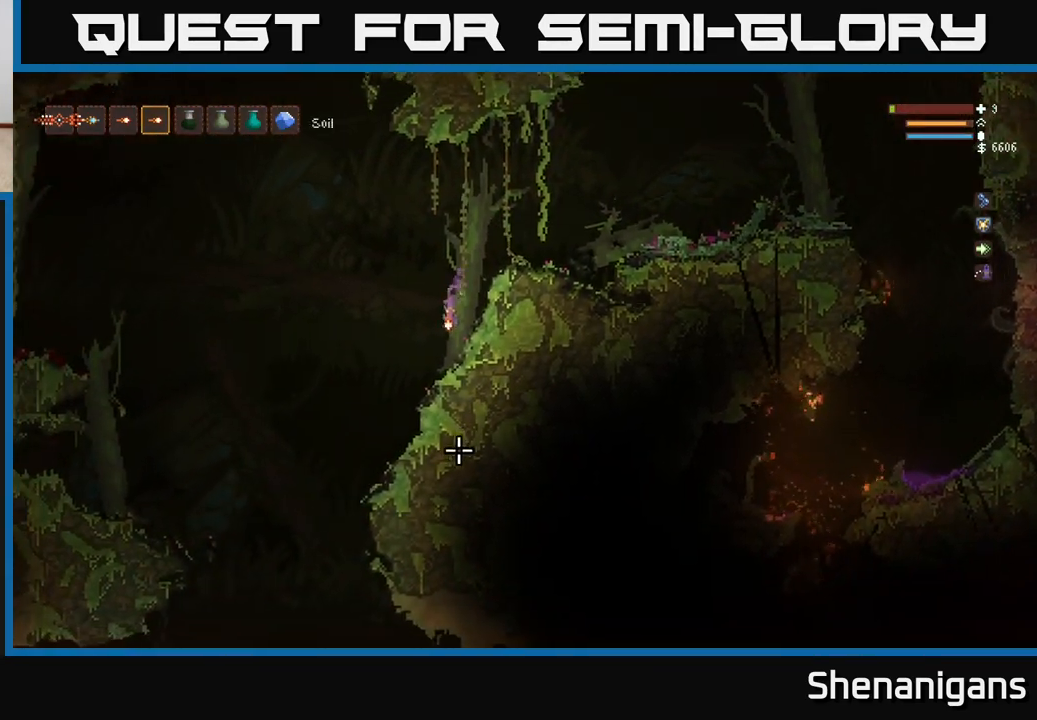
{"buttons": [], "left_stick": "left", "right_stick": "down-right", "events": [[217, "right_stick", "down-right"]]}
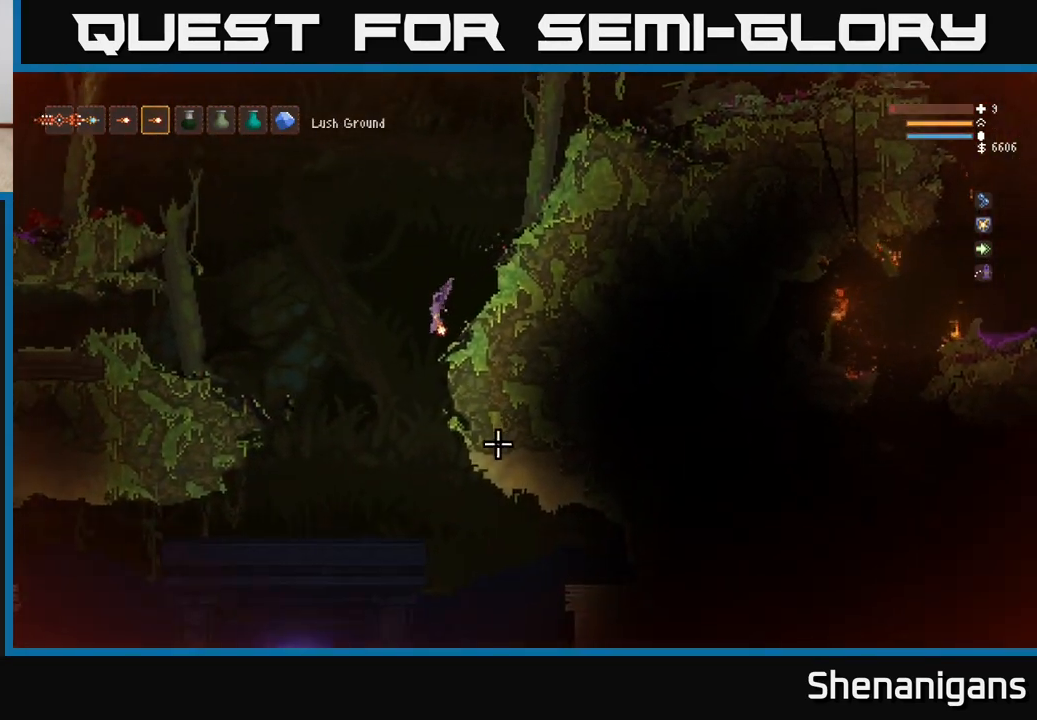
{"buttons": ["L2"], "left_stick": "left", "right_stick": "right", "events": [[50, "left_stick", "center"], [233, "right_stick", "right"], [433, "left_stick", "left"], [450, "L2", "down"]]}